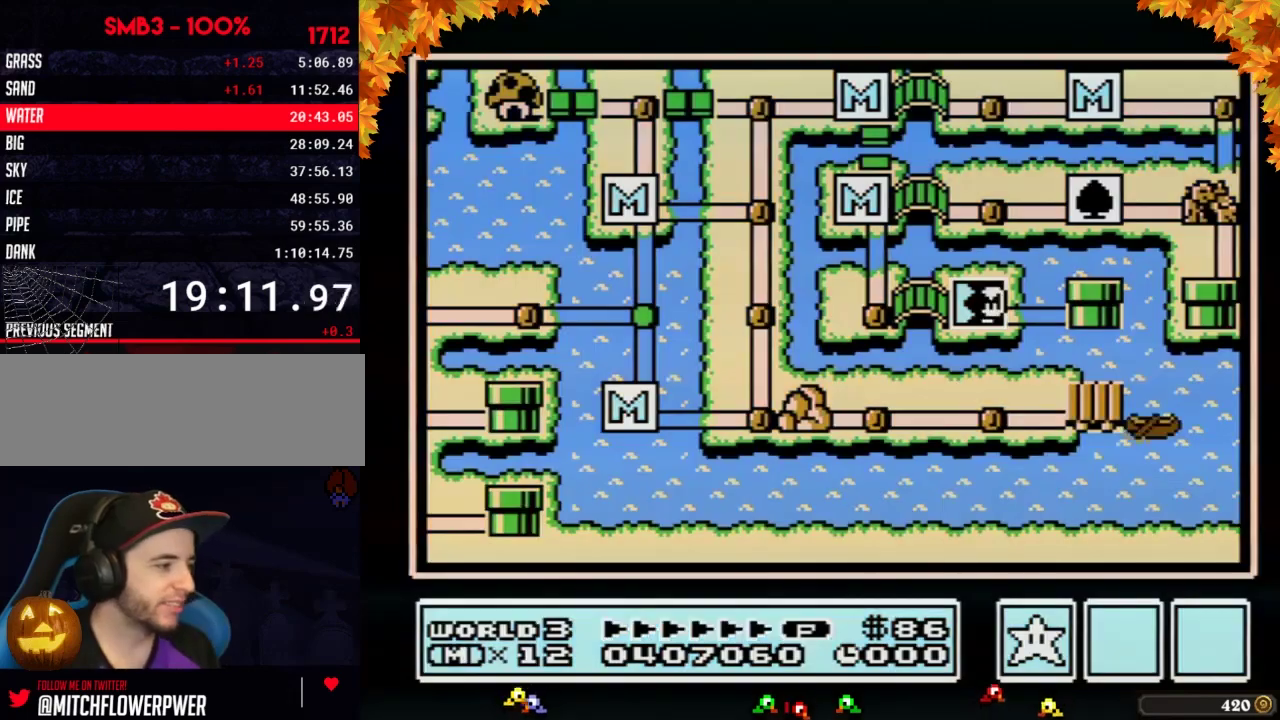
Gameplay with a controller (Nintendo layout); each line is a JSON object with the inputs held at the frame after it. "events" lists button and stick changes between this image and that frame as [ms after this image, input, new state], when the widget could be followed in between. Not read: L3 R3.
{"buttons": ["DPAD_RIGHT"], "events": [[200, "DPAD_RIGHT", "down"]]}
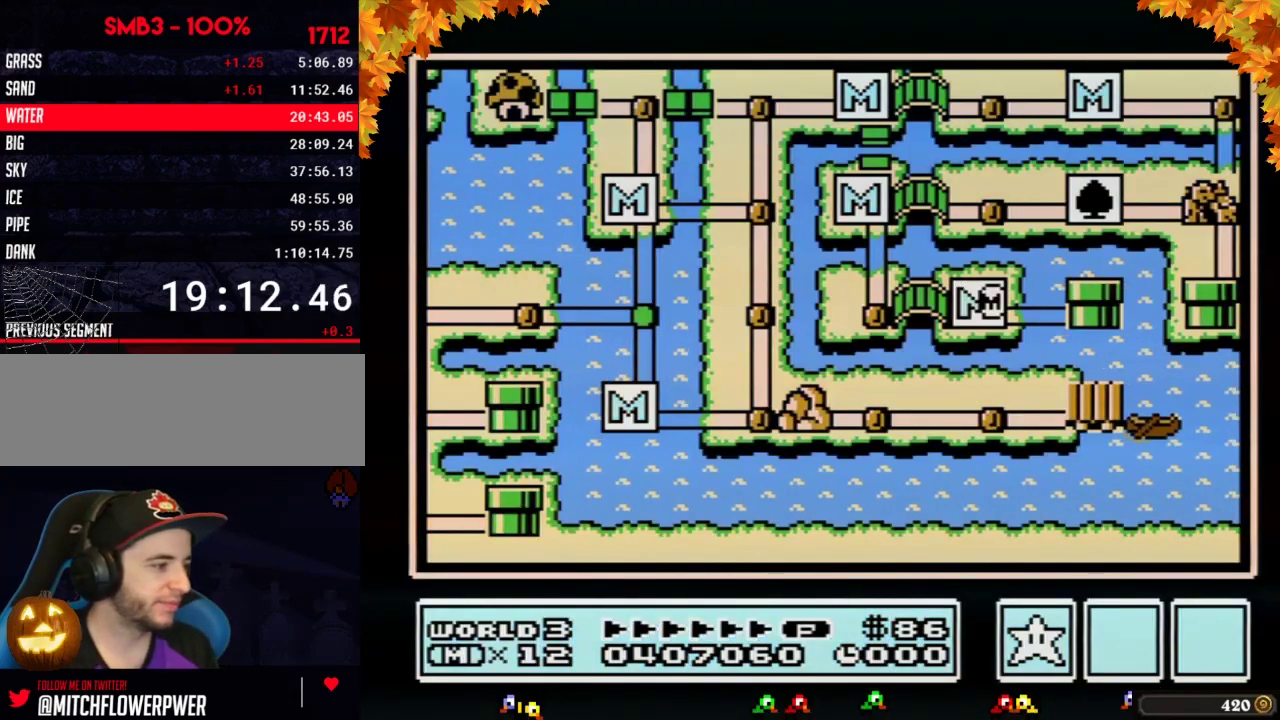
{"buttons": ["DPAD_RIGHT"], "events": []}
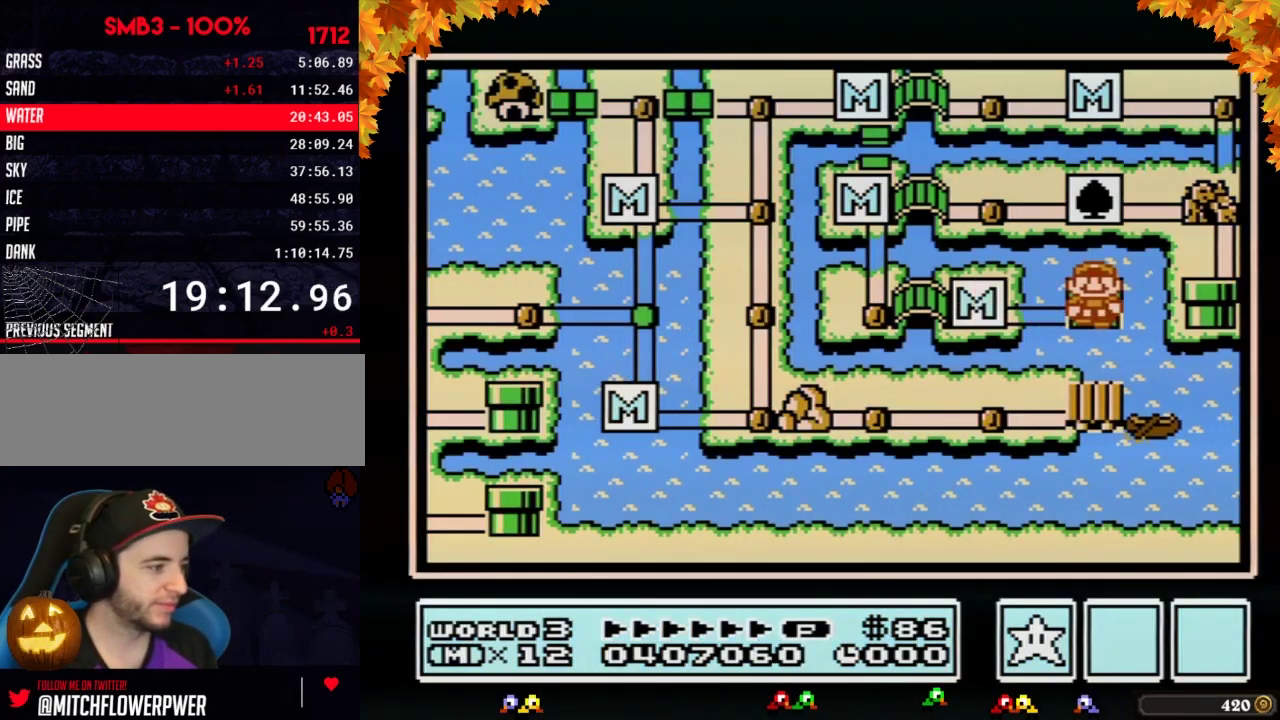
{"buttons": ["DPAD_RIGHT"], "events": []}
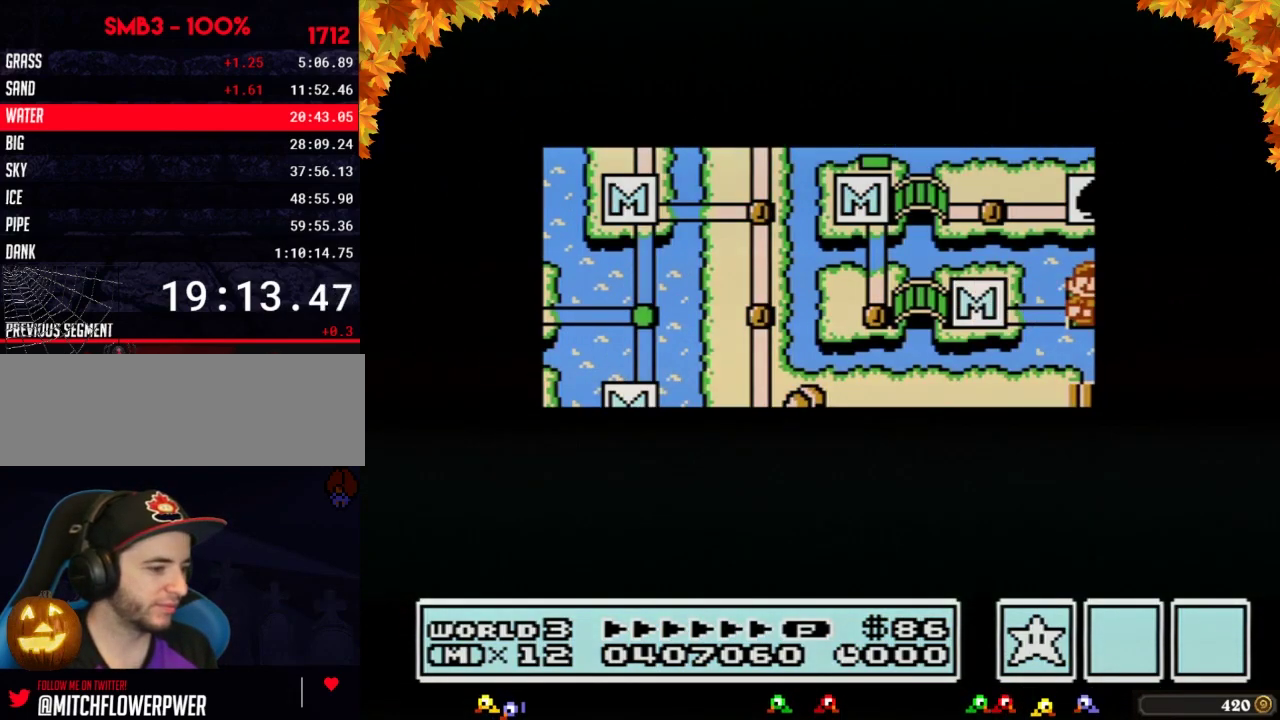
{"buttons": ["DPAD_RIGHT"], "events": []}
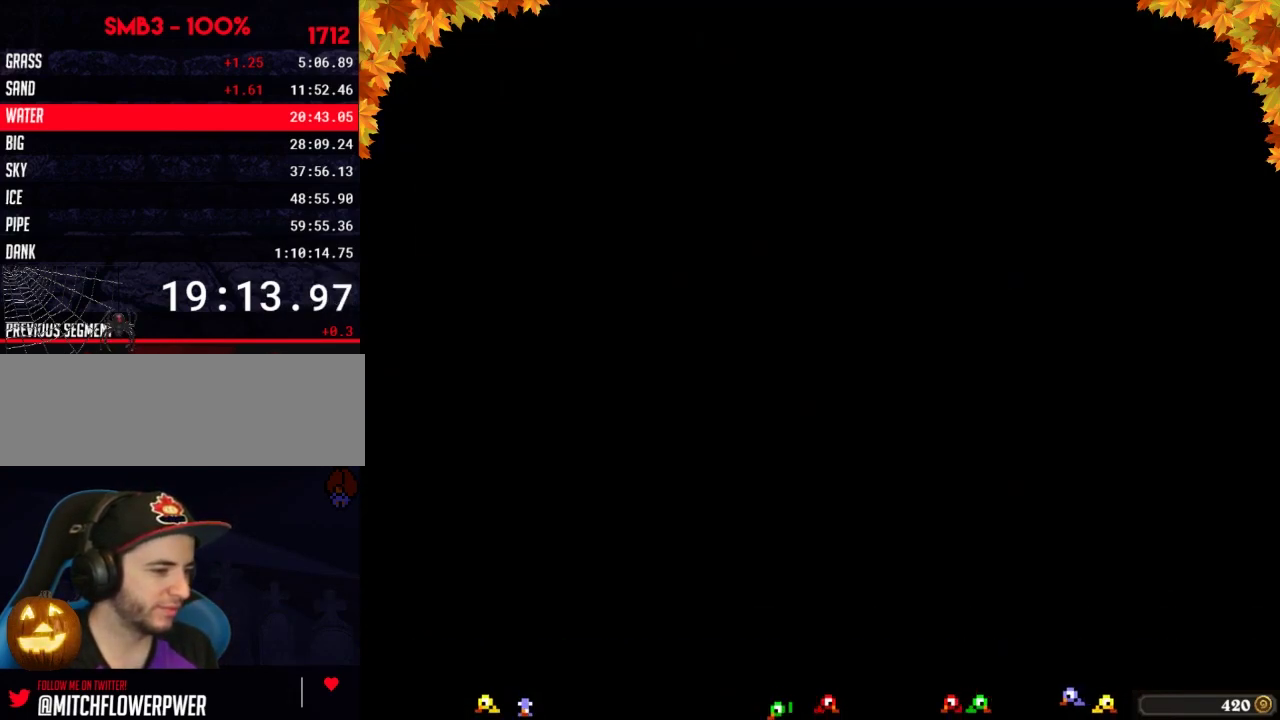
{"buttons": ["B", "DPAD_RIGHT"], "events": [[133, "DPAD_RIGHT", "up"], [200, "B", "down"], [200, "DPAD_RIGHT", "down"]]}
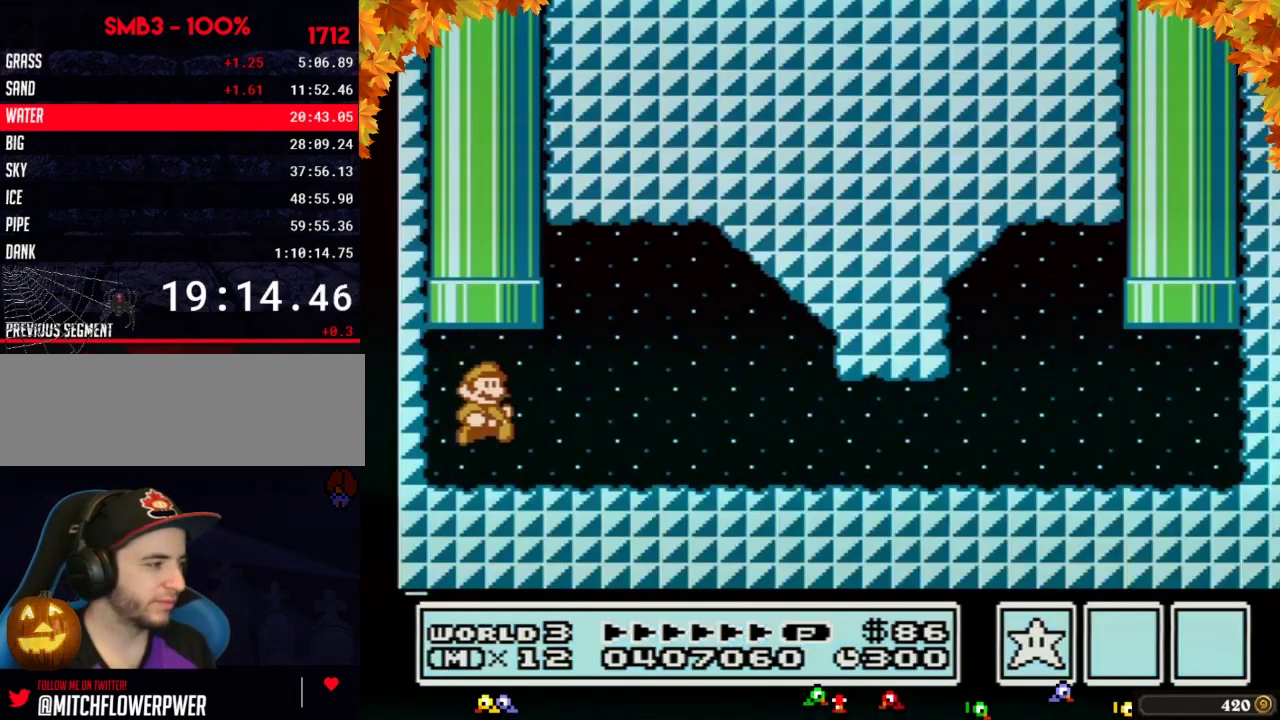
{"buttons": ["A", "B", "DPAD_RIGHT"], "events": [[417, "A", "down"]]}
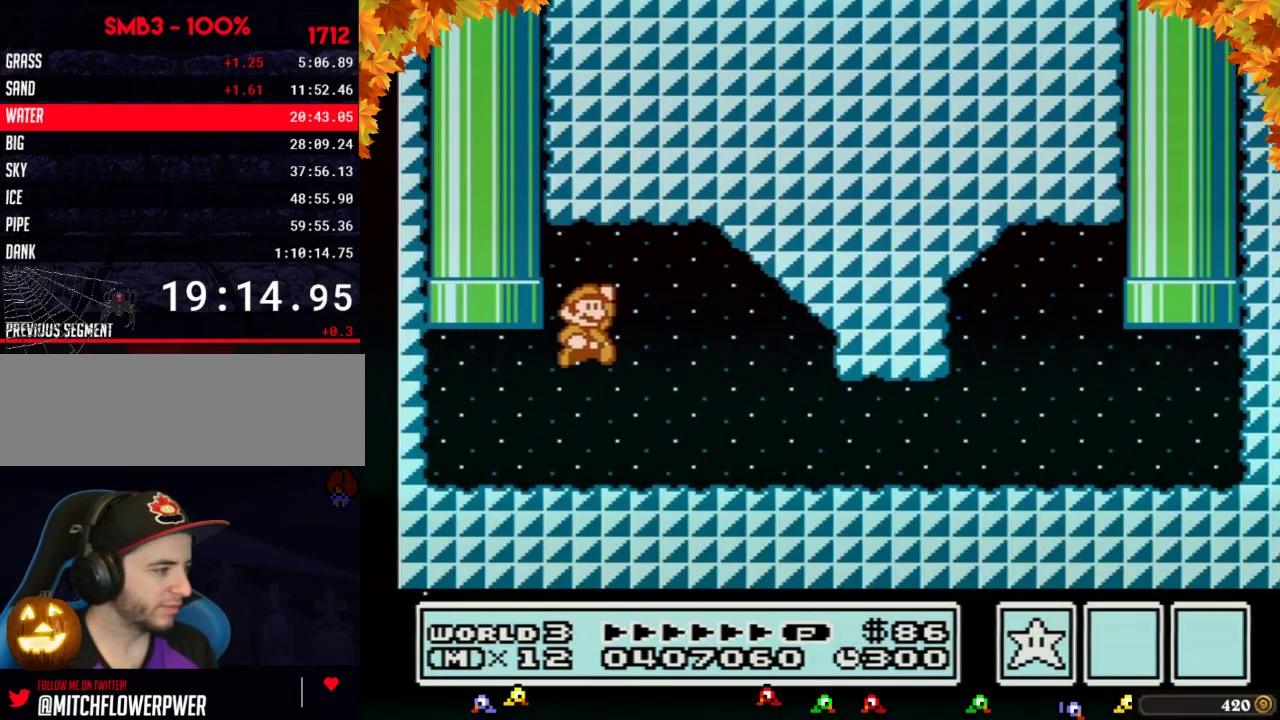
{"buttons": ["B", "DPAD_RIGHT"], "events": [[33, "A", "up"]]}
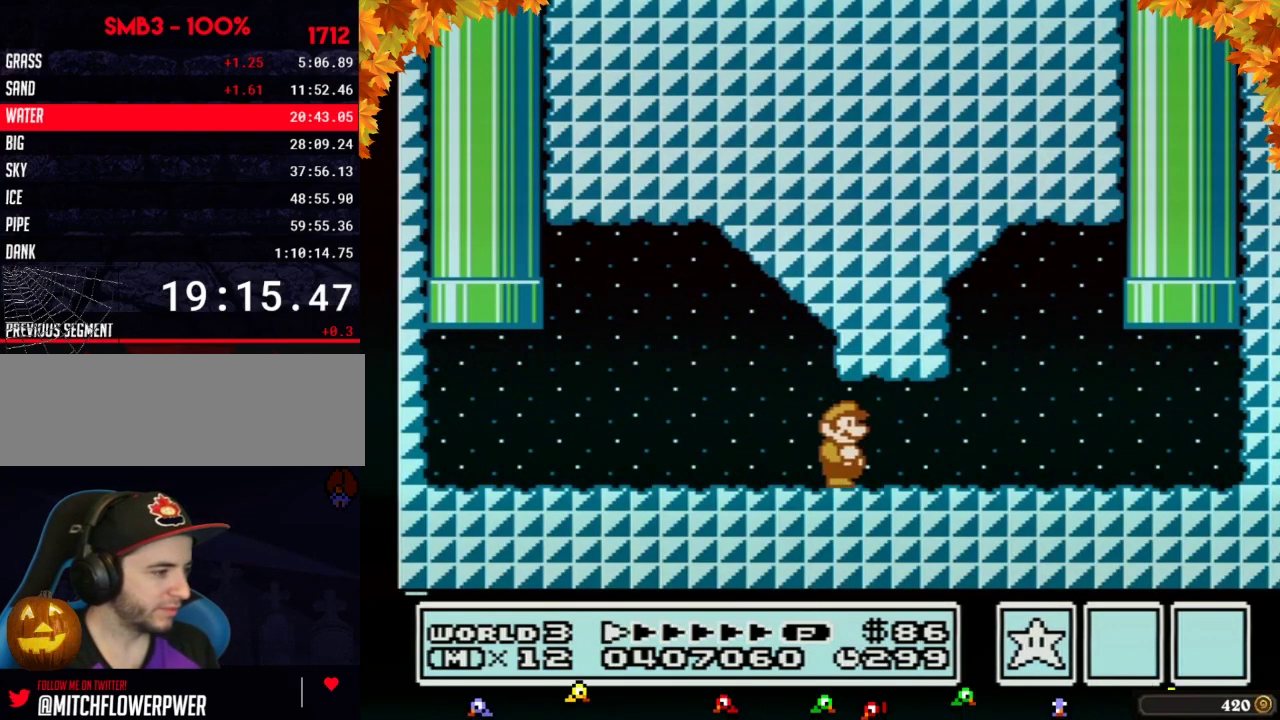
{"buttons": ["B", "DPAD_RIGHT"], "events": []}
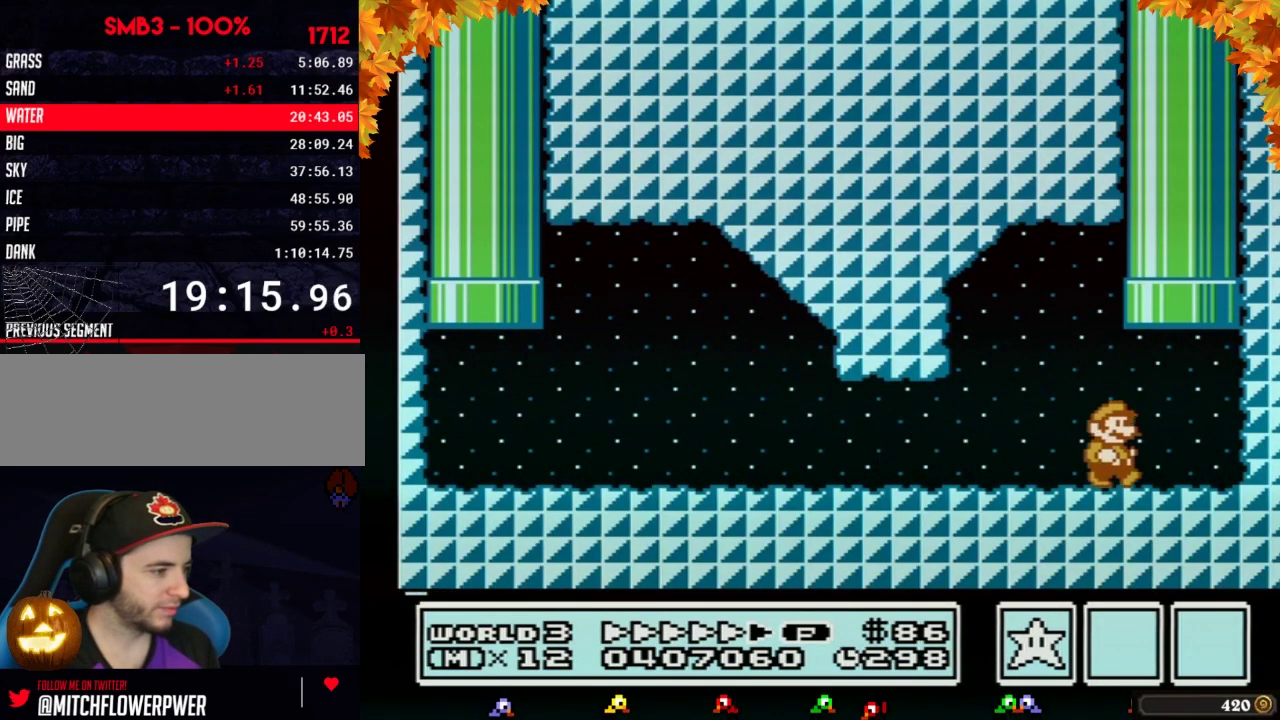
{"buttons": [], "events": [[167, "A", "down"], [167, "DPAD_LEFT", "down"], [167, "DPAD_RIGHT", "up"], [200, "DPAD_UP", "down"], [267, "DPAD_LEFT", "up"], [417, "DPAD_UP", "up"], [450, "A", "up"], [483, "B", "up"]]}
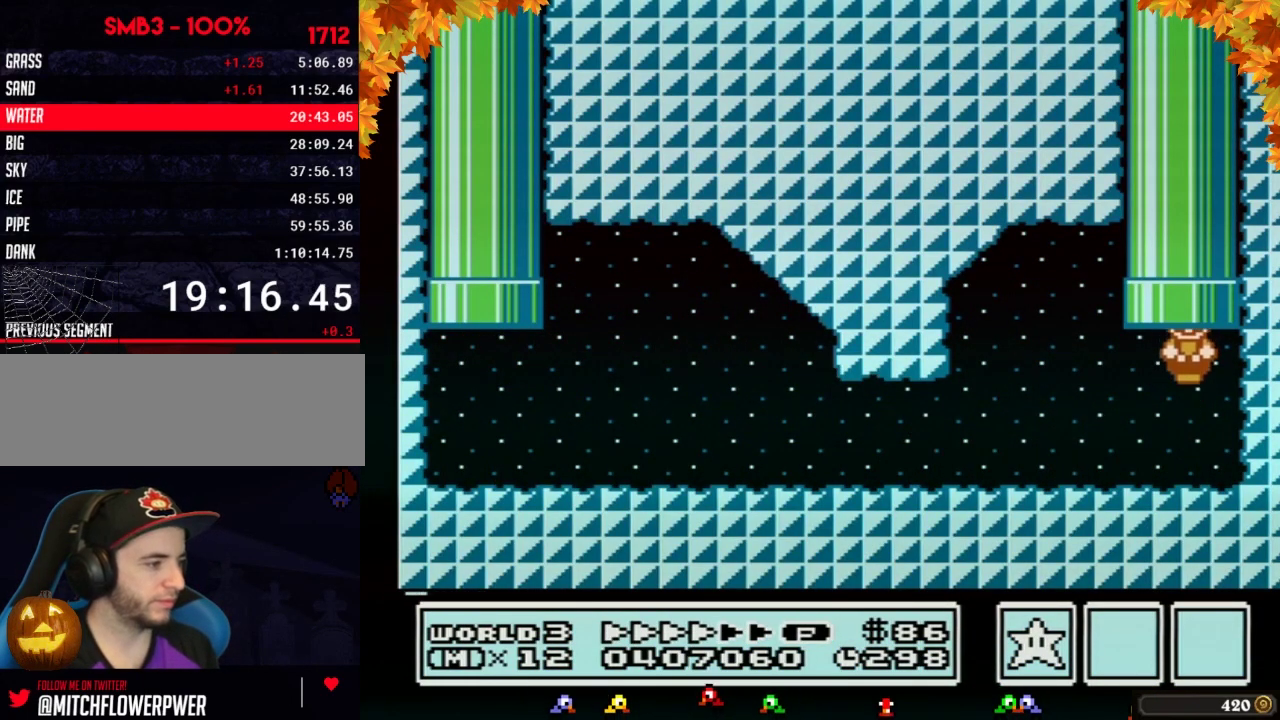
{"buttons": [], "events": []}
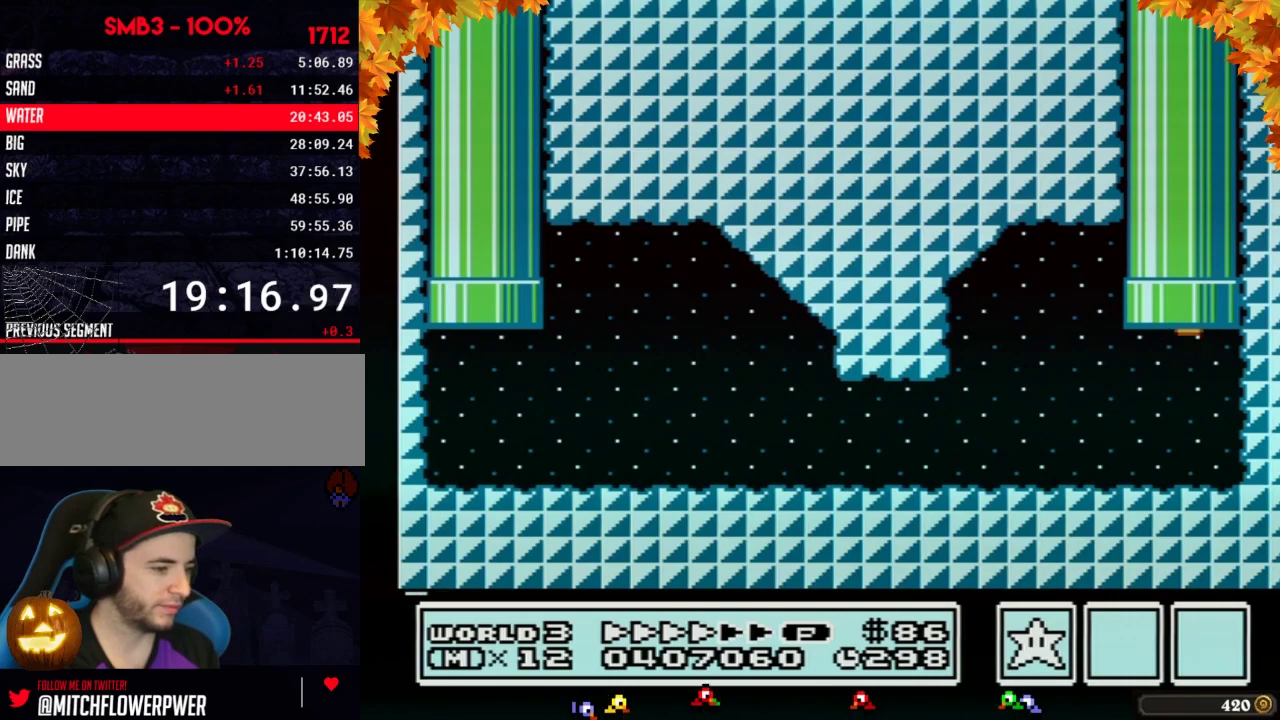
{"buttons": [], "events": []}
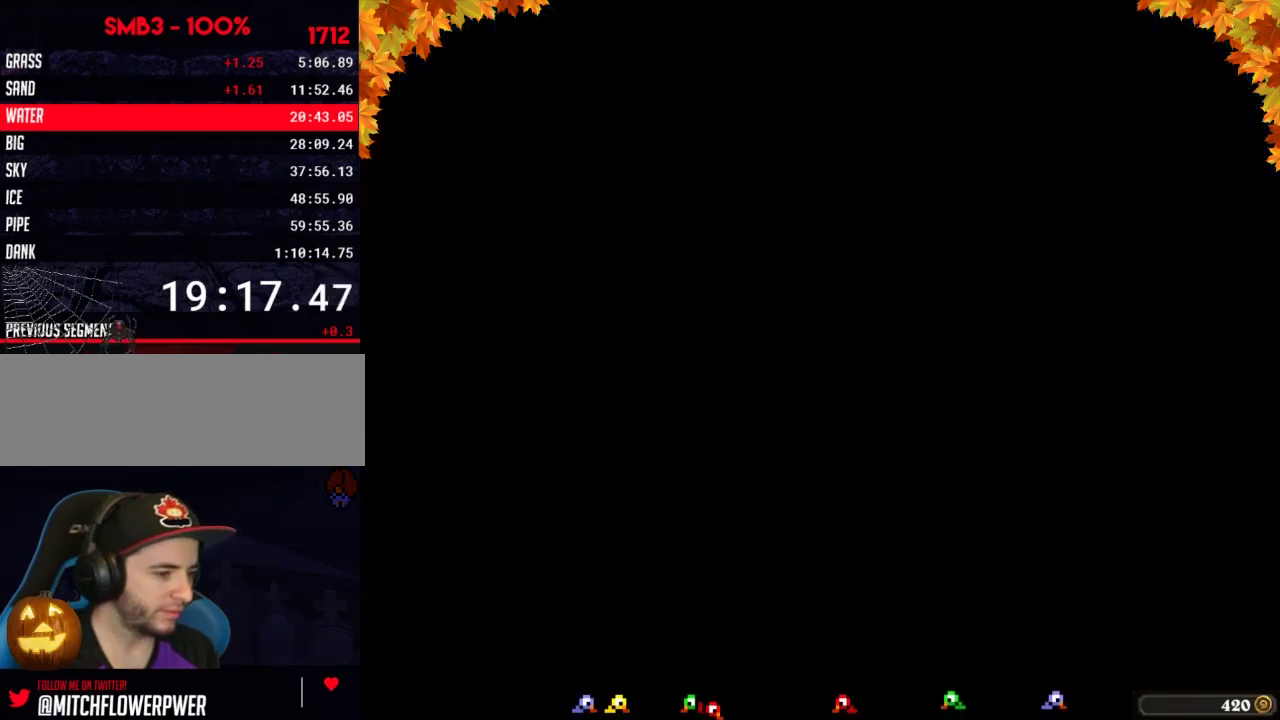
{"buttons": ["DPAD_LEFT"], "events": [[483, "DPAD_LEFT", "down"]]}
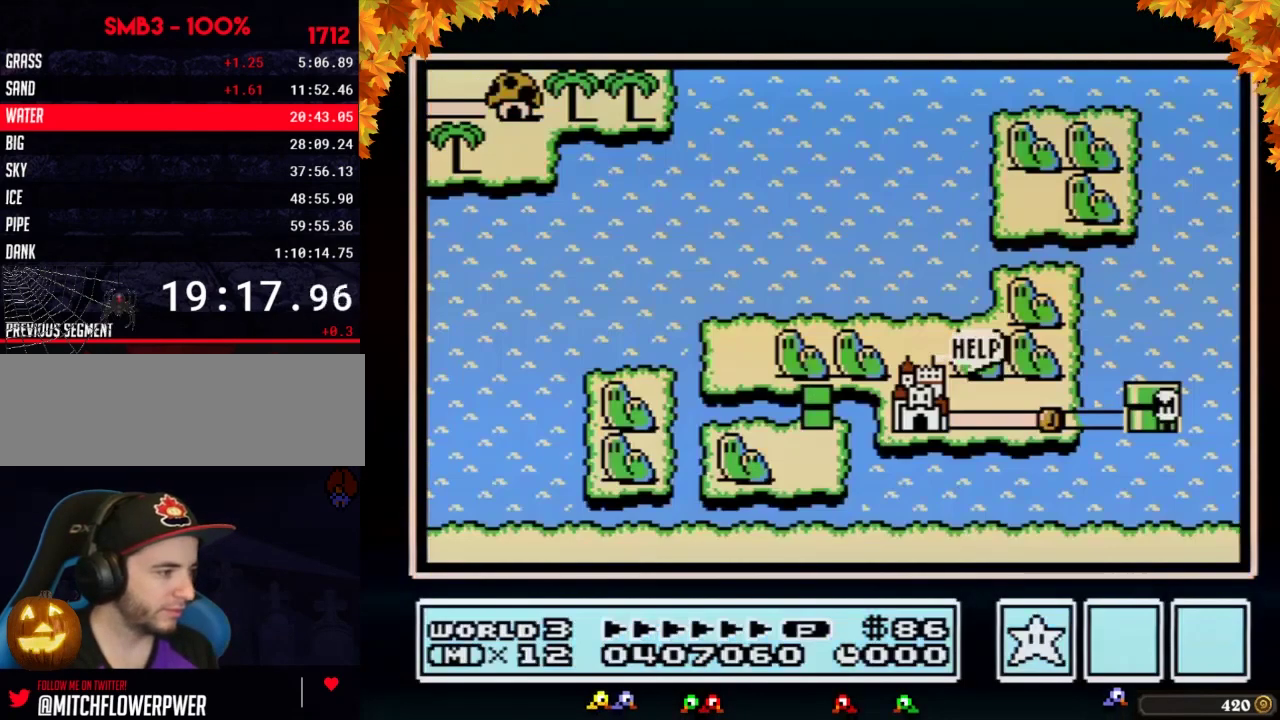
{"buttons": ["DPAD_LEFT"], "events": []}
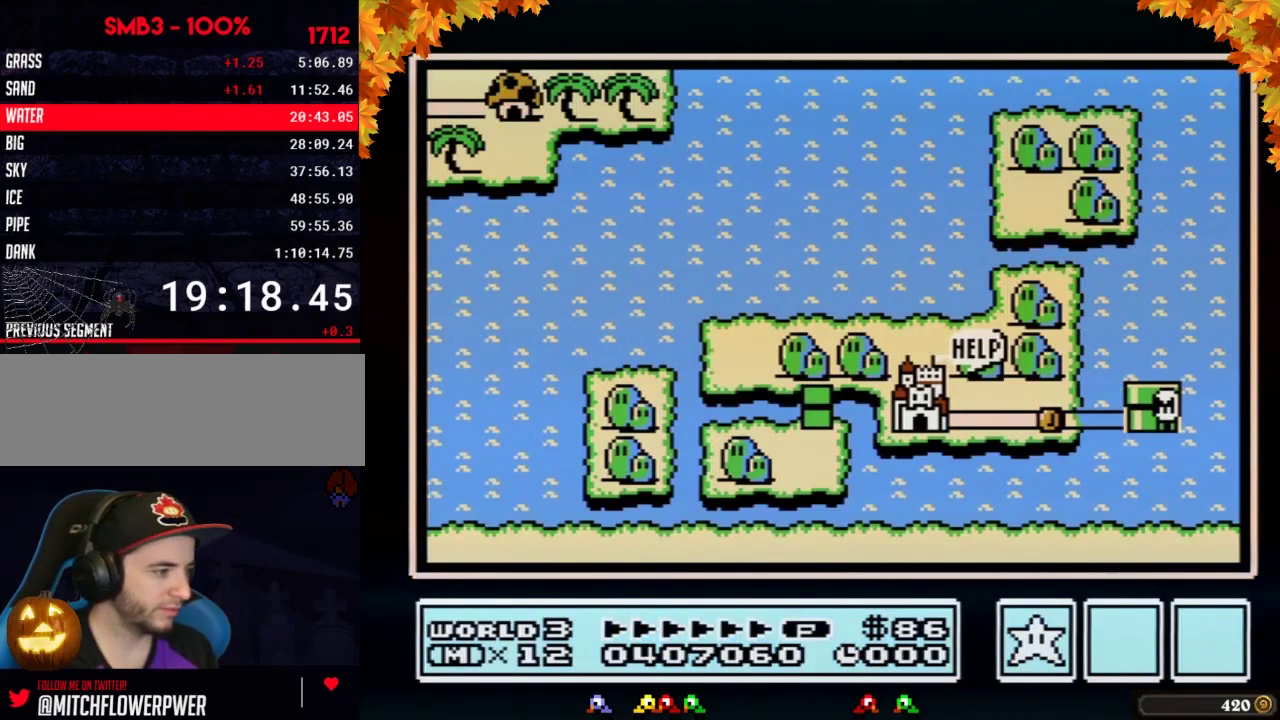
{"buttons": ["DPAD_LEFT"], "events": [[417, "DPAD_LEFT", "up"], [500, "DPAD_LEFT", "down"]]}
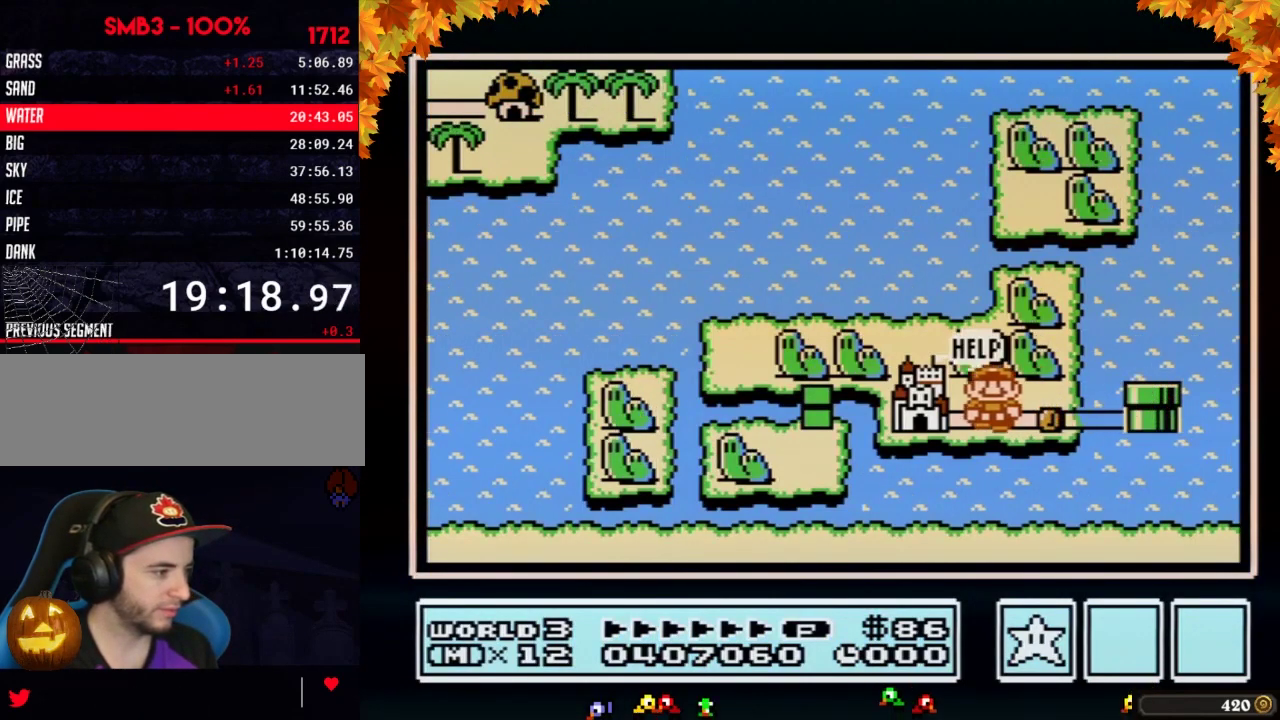
{"buttons": ["DPAD_LEFT"], "events": []}
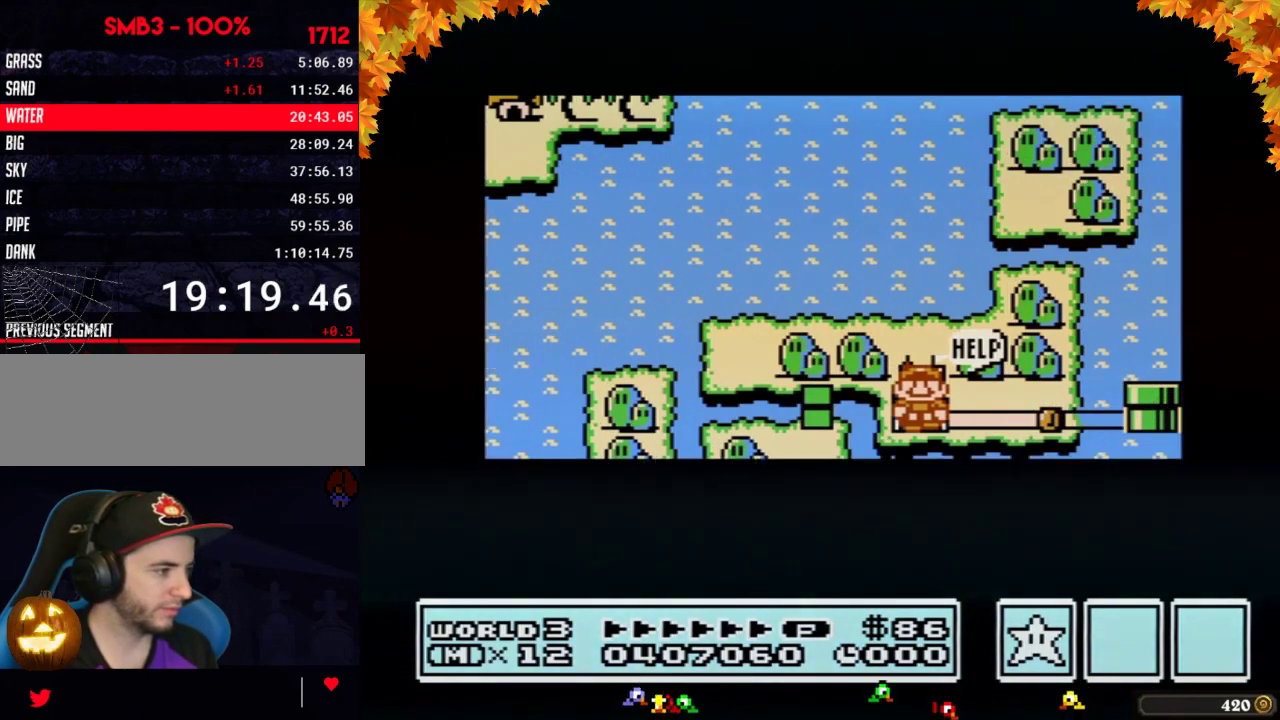
{"buttons": ["DPAD_LEFT"], "events": []}
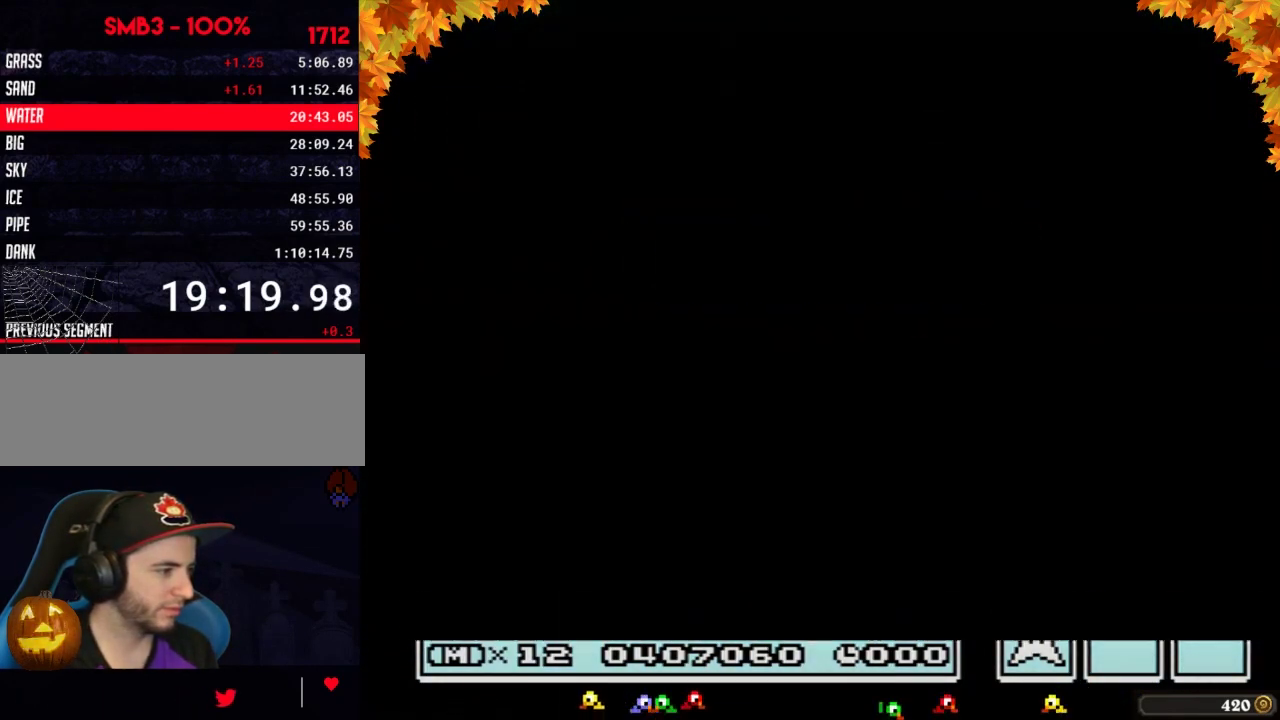
{"buttons": [], "events": [[250, "A", "down"], [250, "DPAD_LEFT", "up"], [450, "A", "up"]]}
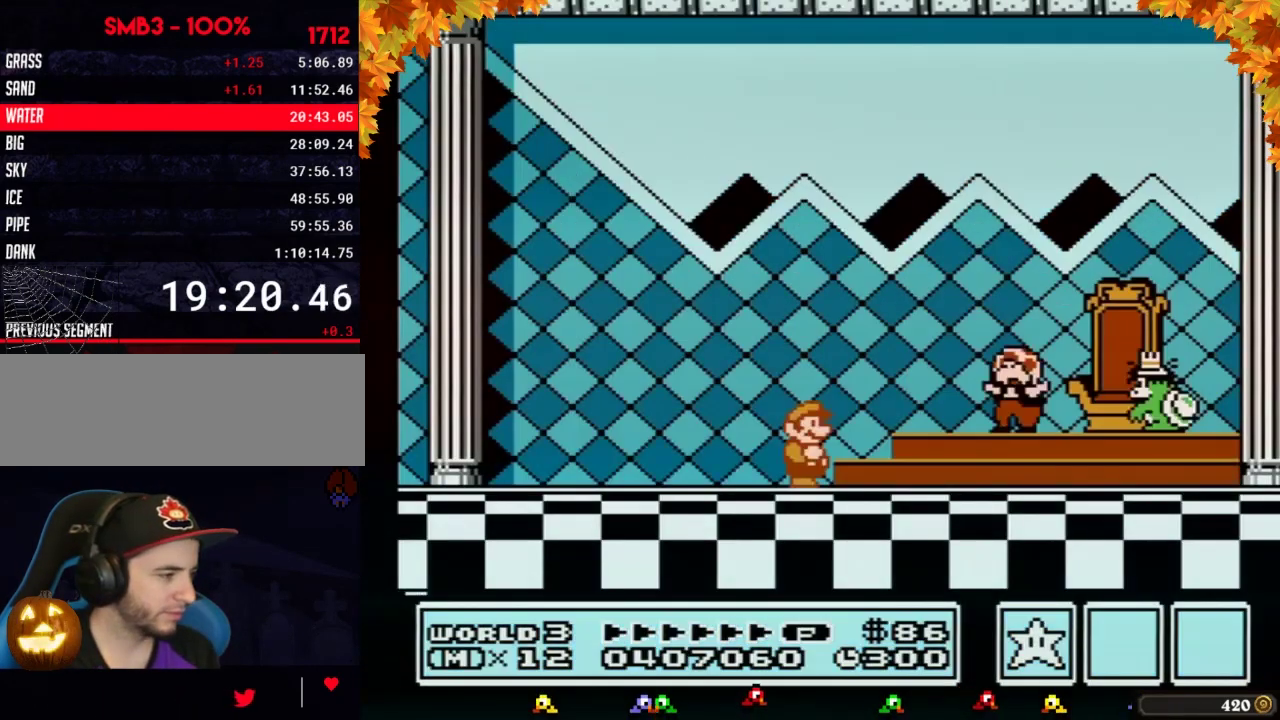
{"buttons": [], "events": [[133, "B", "down"], [200, "B", "up"], [233, "A", "down"], [283, "A", "up"], [350, "A", "down"], [417, "A", "up"]]}
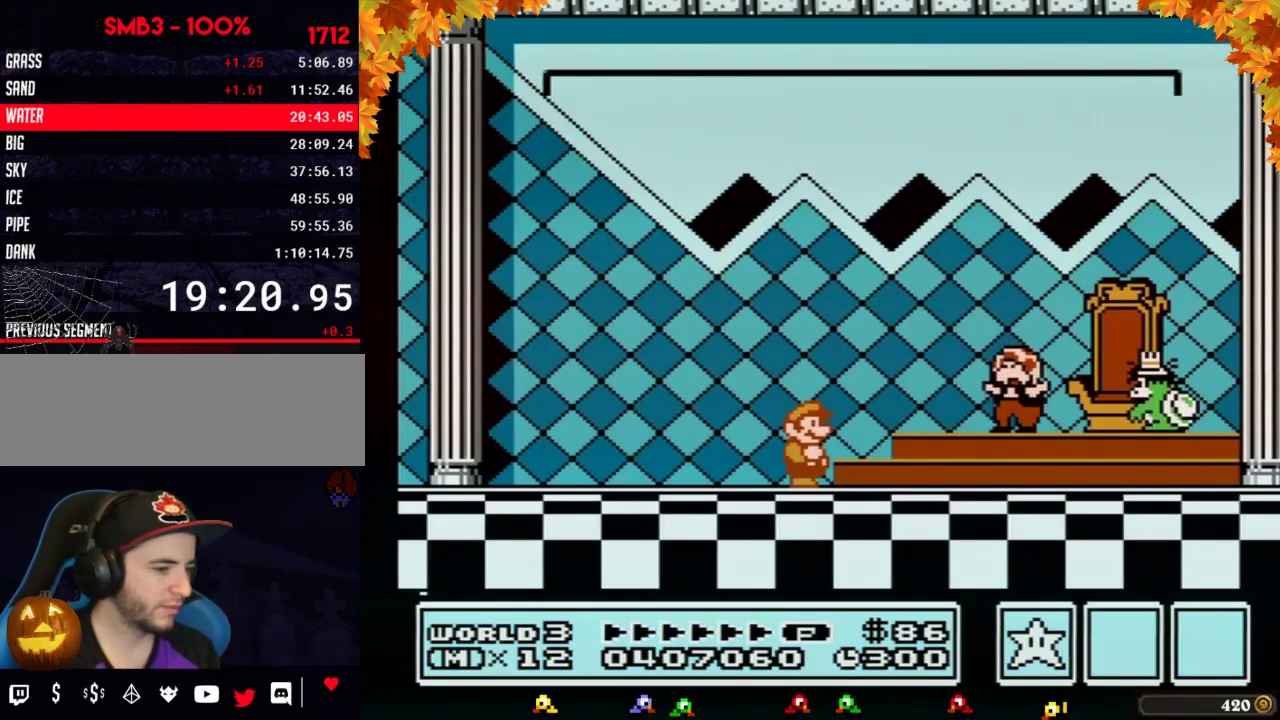
{"buttons": ["A"], "events": [[17, "A", "down"], [67, "A", "up"], [283, "A", "down"], [350, "A", "up"], [417, "A", "down"]]}
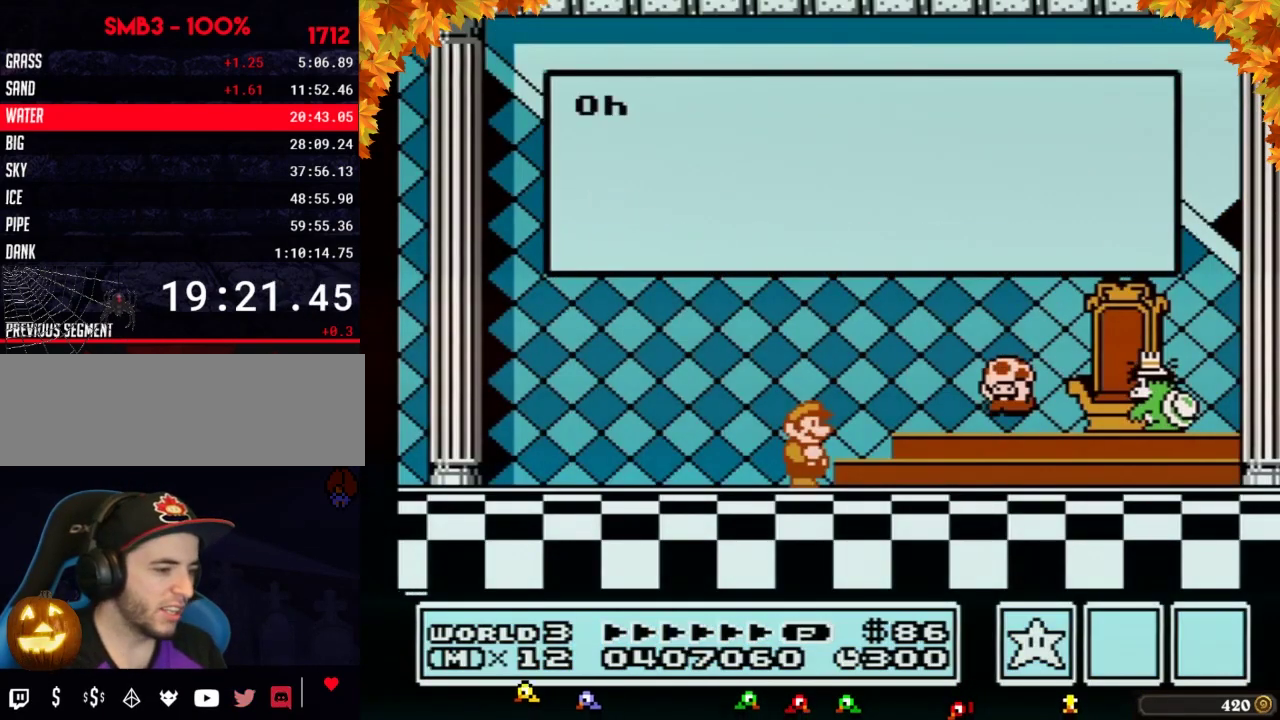
{"buttons": [], "events": [[33, "A", "up"], [133, "A", "down"], [317, "A", "up"], [417, "A", "down"], [500, "A", "up"]]}
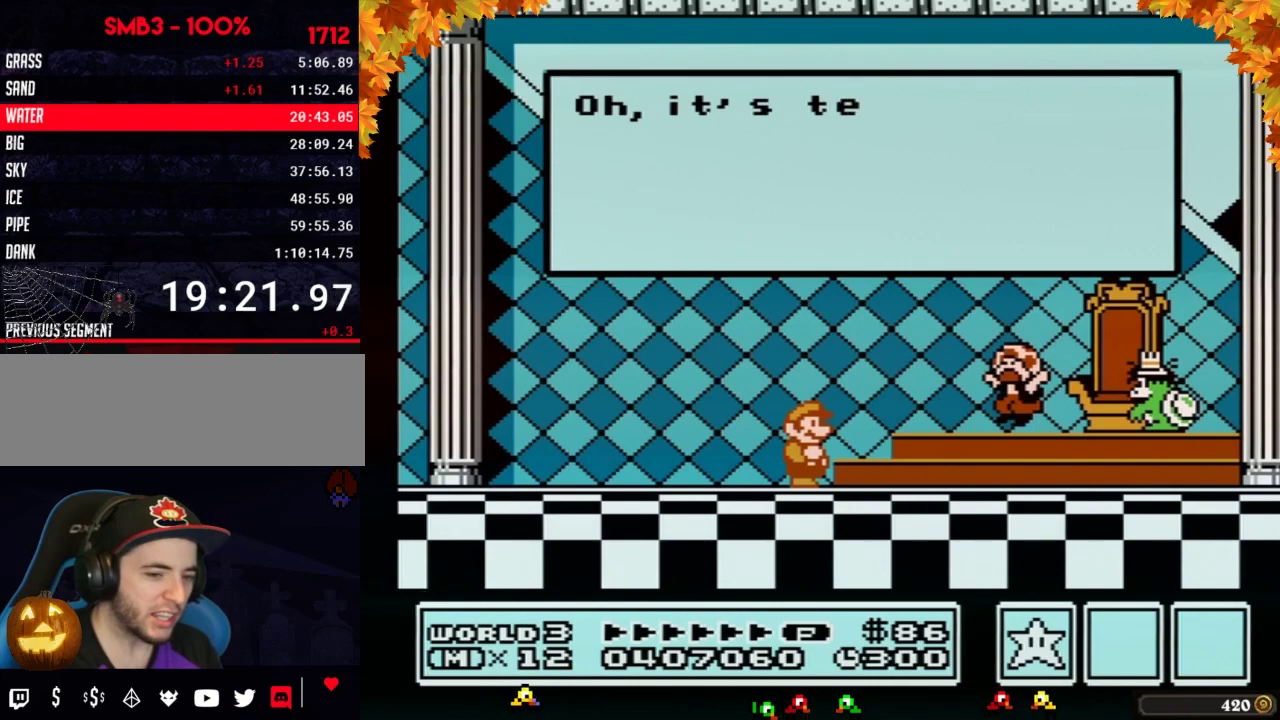
{"buttons": [], "events": [[67, "A", "down"], [133, "A", "up"], [233, "A", "down"], [317, "A", "up"], [383, "A", "down"], [483, "A", "up"]]}
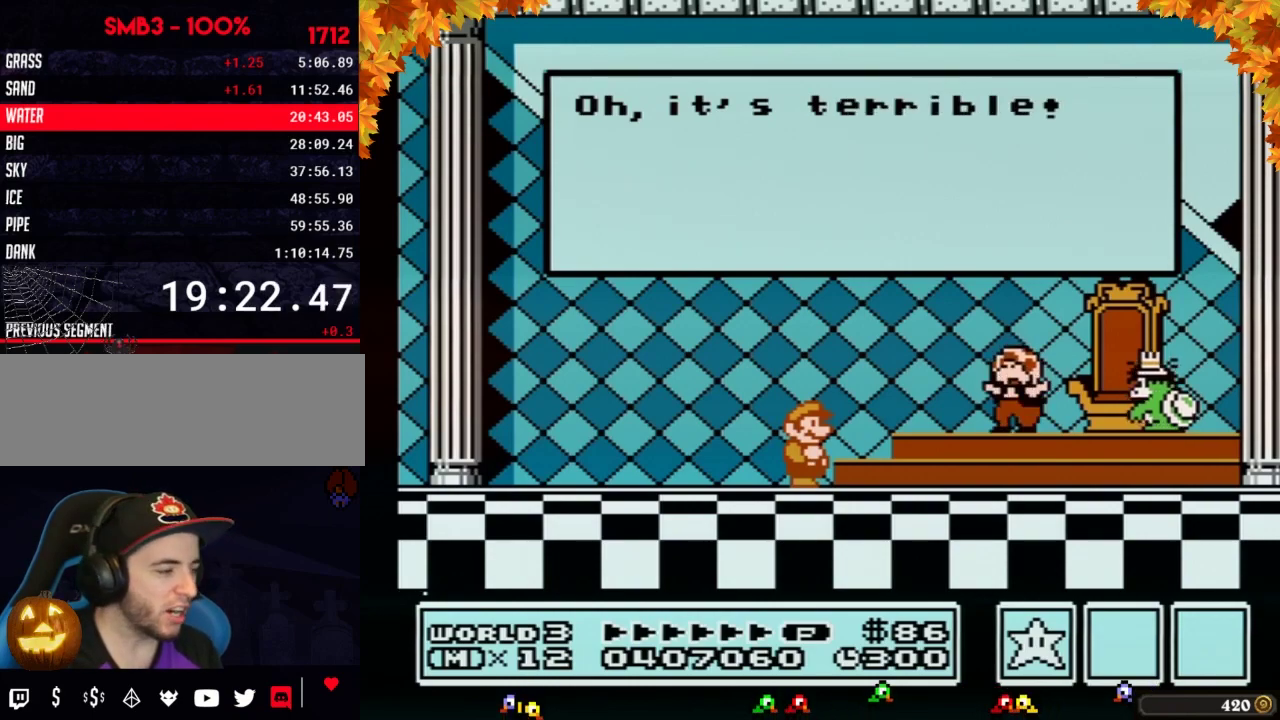
{"buttons": ["A"], "events": [[67, "A", "down"], [167, "A", "up"], [233, "A", "down"], [350, "A", "up"], [417, "A", "down"]]}